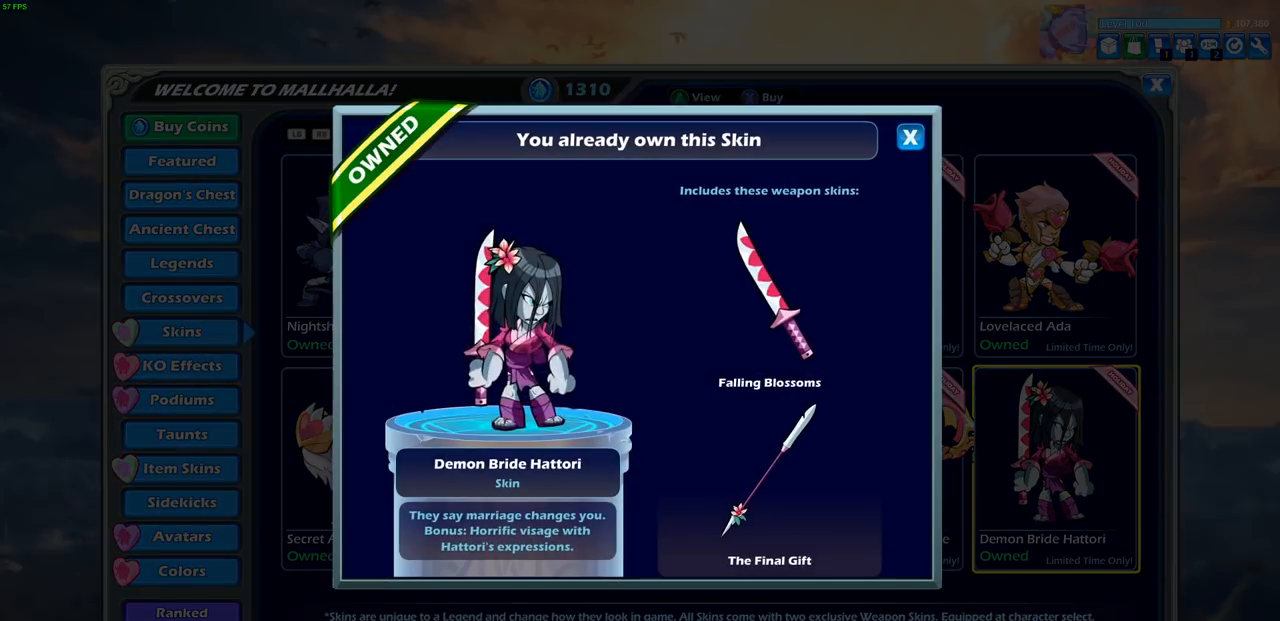
Gameplay with a controller (PlayStation layout); each line is a JSON object with the inputs held at the frame after it. "events" lists button and stick changes between this image and that frame as [ms after this image, input, new state], when the widget could be followed in between.
{"buttons": [], "left_stick": "center", "right_stick": "center", "events": []}
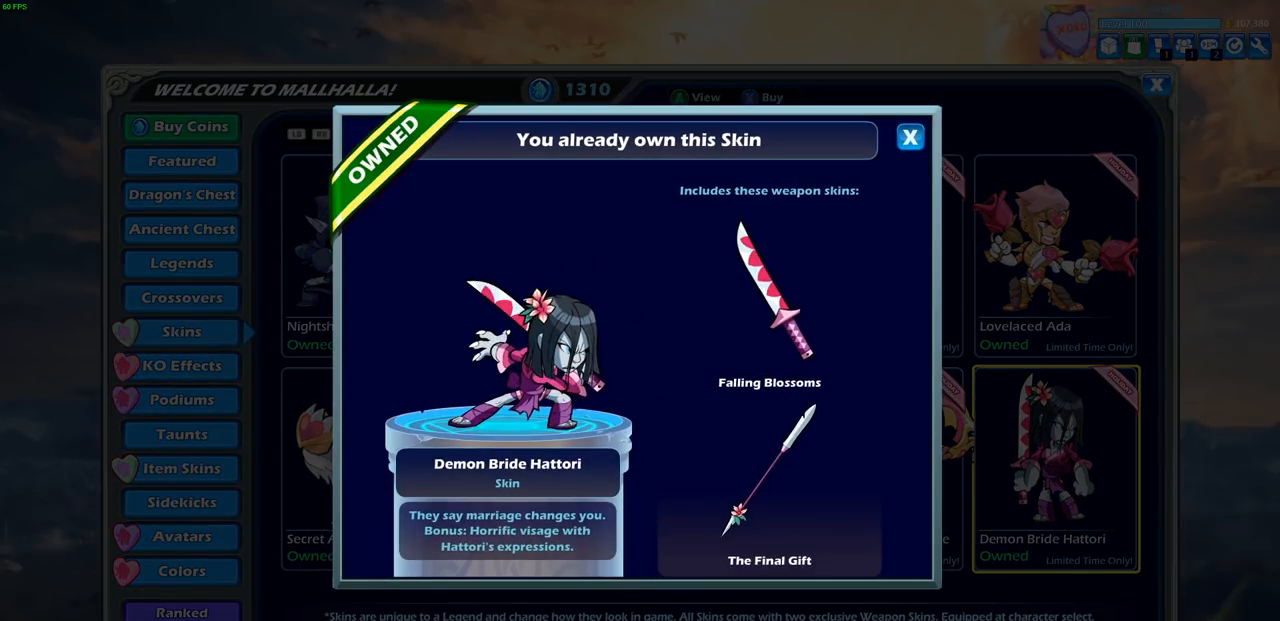
{"buttons": [], "left_stick": "center", "right_stick": "center", "events": []}
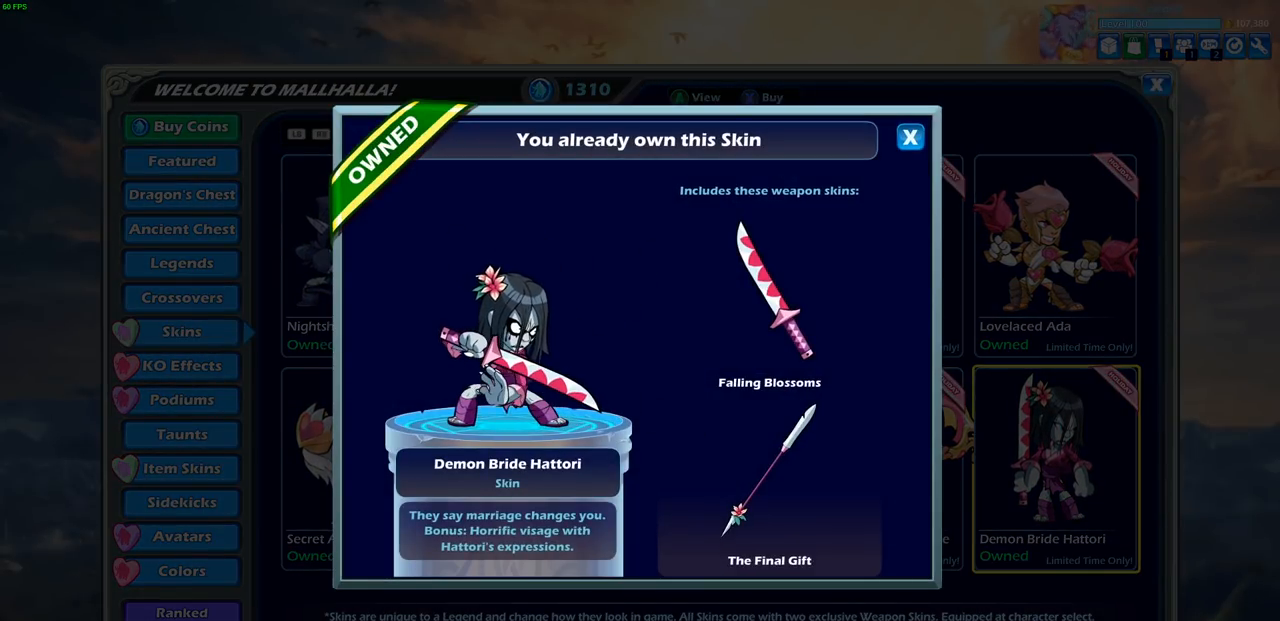
{"buttons": [], "left_stick": "center", "right_stick": "center", "events": []}
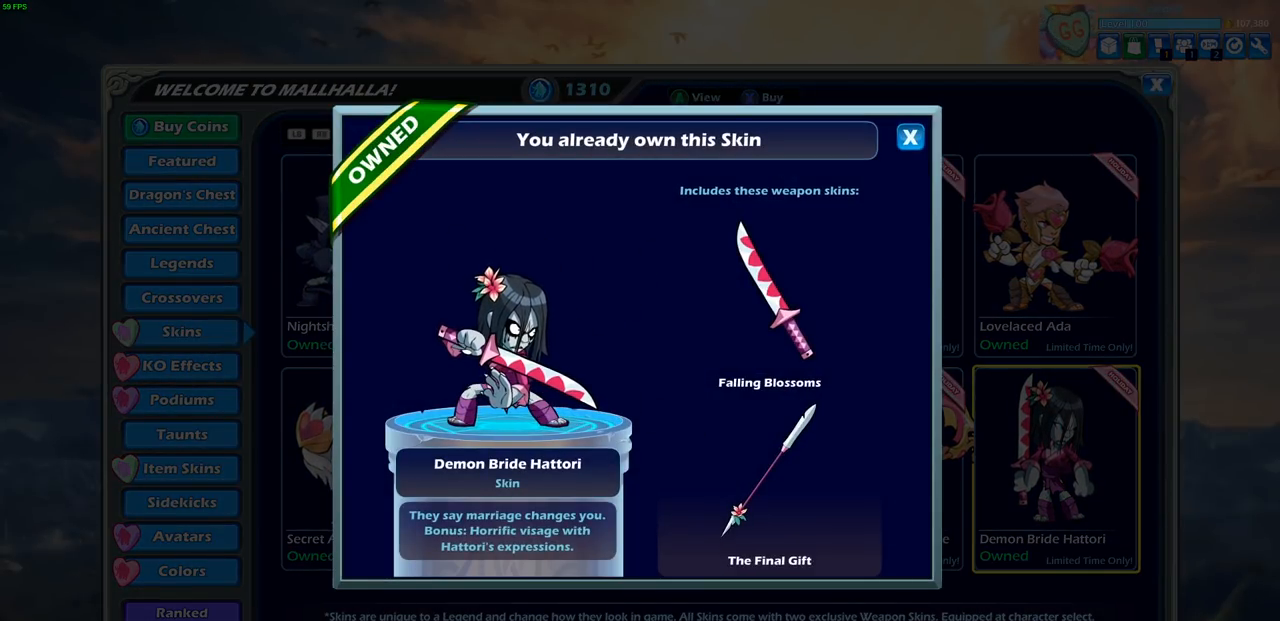
{"buttons": [], "left_stick": "center", "right_stick": "center", "events": [[250, "CIRCLE", "down"], [333, "CIRCLE", "up"]]}
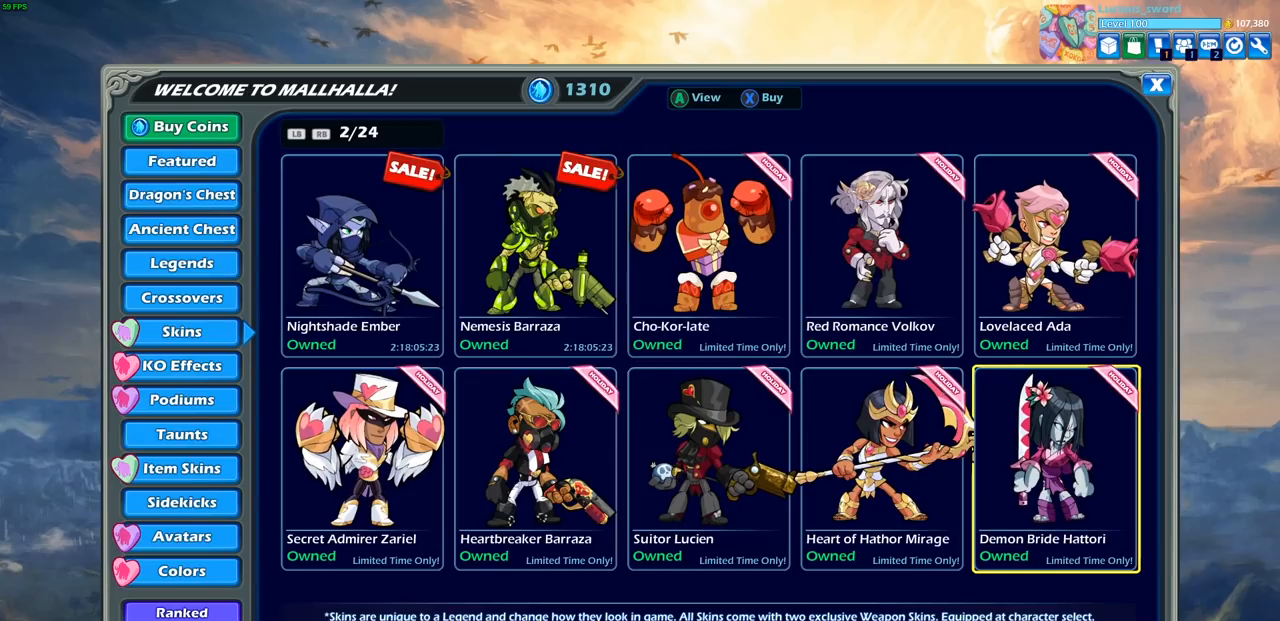
{"buttons": [], "left_stick": "center", "right_stick": "center", "events": [[217, "R1", "down"], [300, "R1", "up"]]}
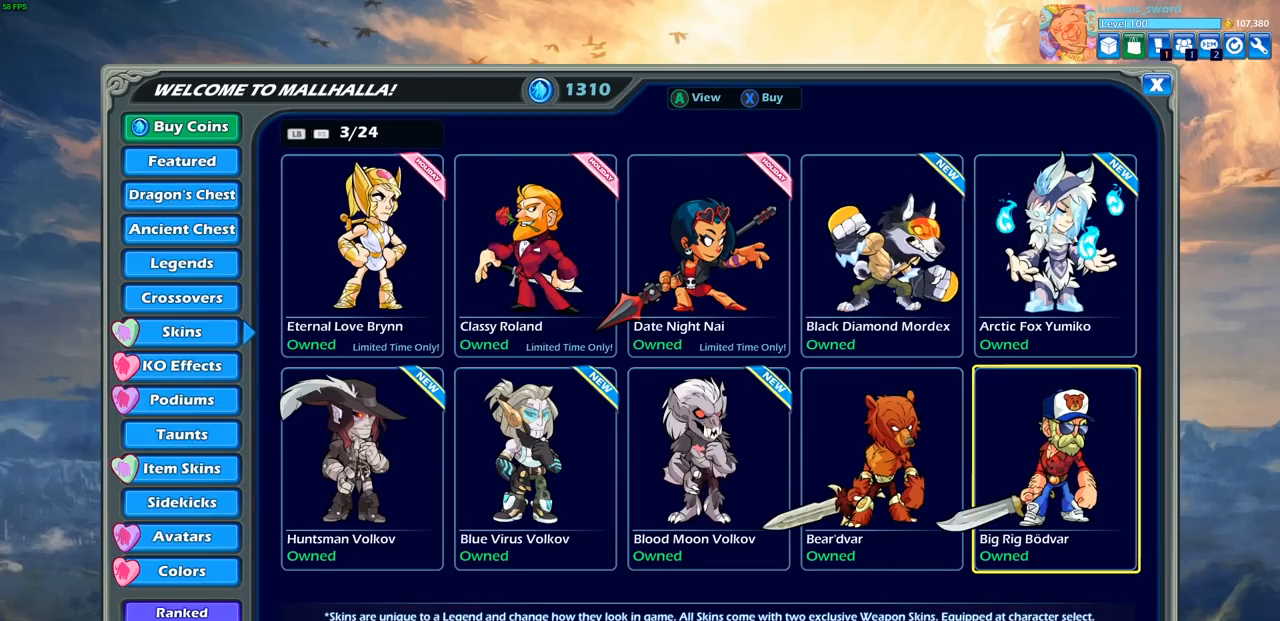
{"buttons": [], "left_stick": "center", "right_stick": "center", "events": [[250, "DPAD_UP", "down"], [350, "DPAD_UP", "up"]]}
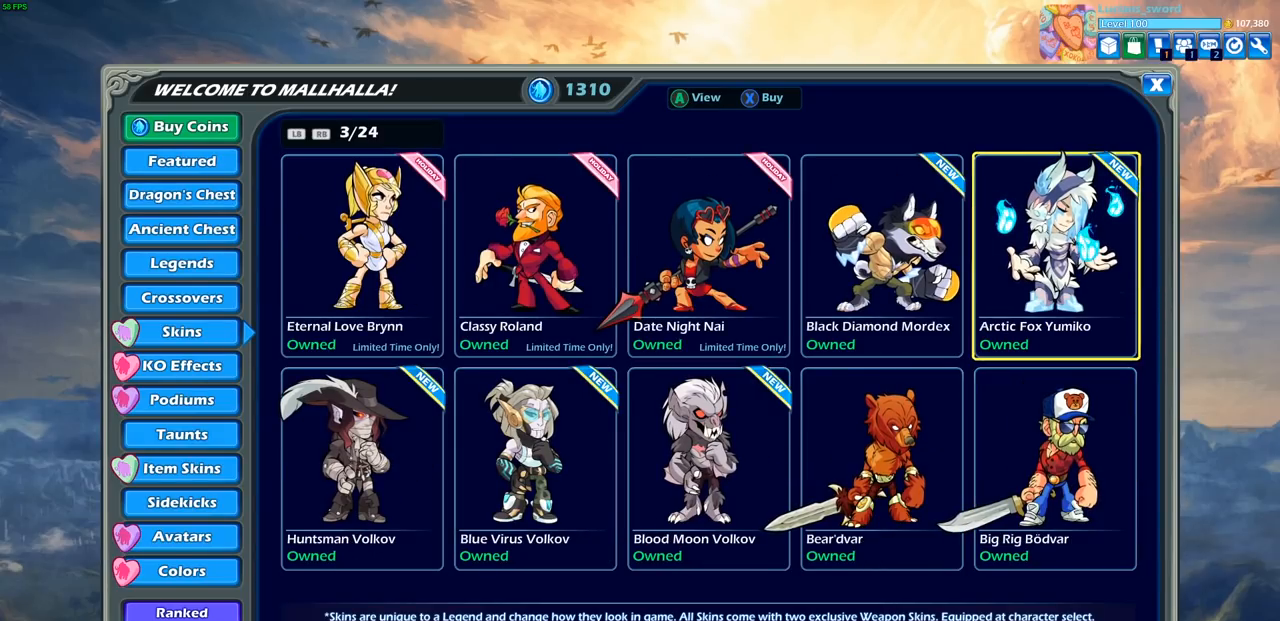
{"buttons": [], "left_stick": "center", "right_stick": "center", "events": [[117, "DPAD_LEFT", "down"], [183, "DPAD_LEFT", "up"], [267, "DPAD_LEFT", "down"], [350, "DPAD_LEFT", "up"], [417, "DPAD_LEFT", "down"], [500, "DPAD_LEFT", "up"]]}
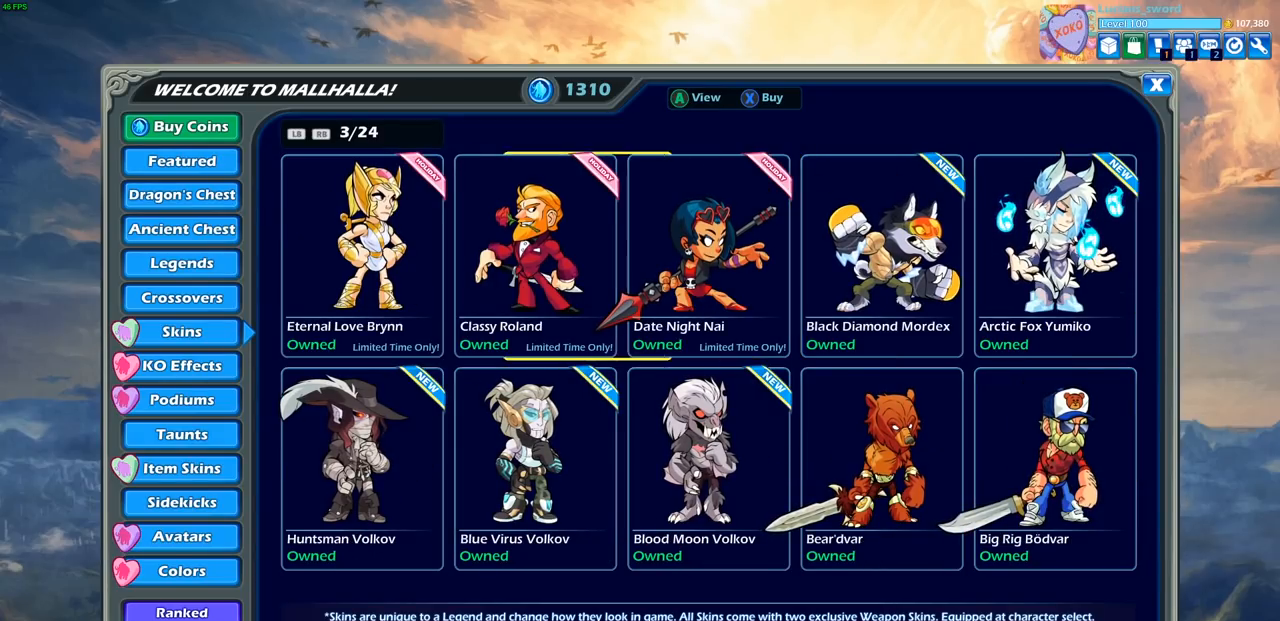
{"buttons": [], "left_stick": "center", "right_stick": "center", "events": [[83, "DPAD_LEFT", "down"], [183, "DPAD_LEFT", "up"], [400, "CROSS", "down"], [500, "CROSS", "up"]]}
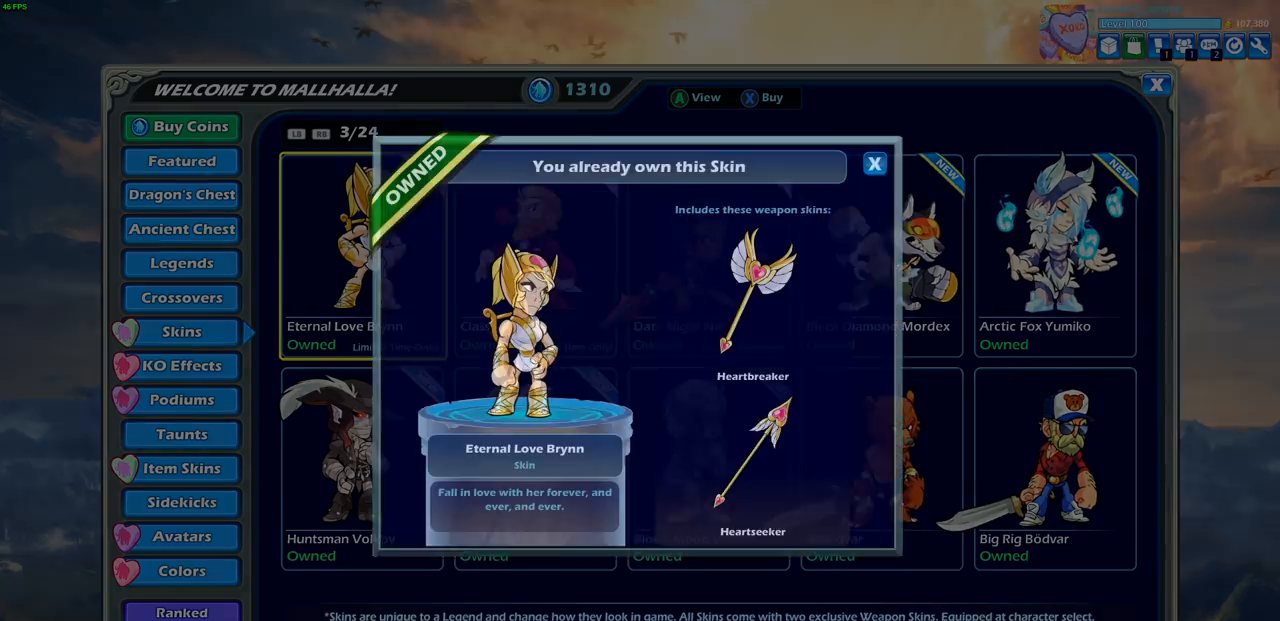
{"buttons": [], "left_stick": "center", "right_stick": "center", "events": []}
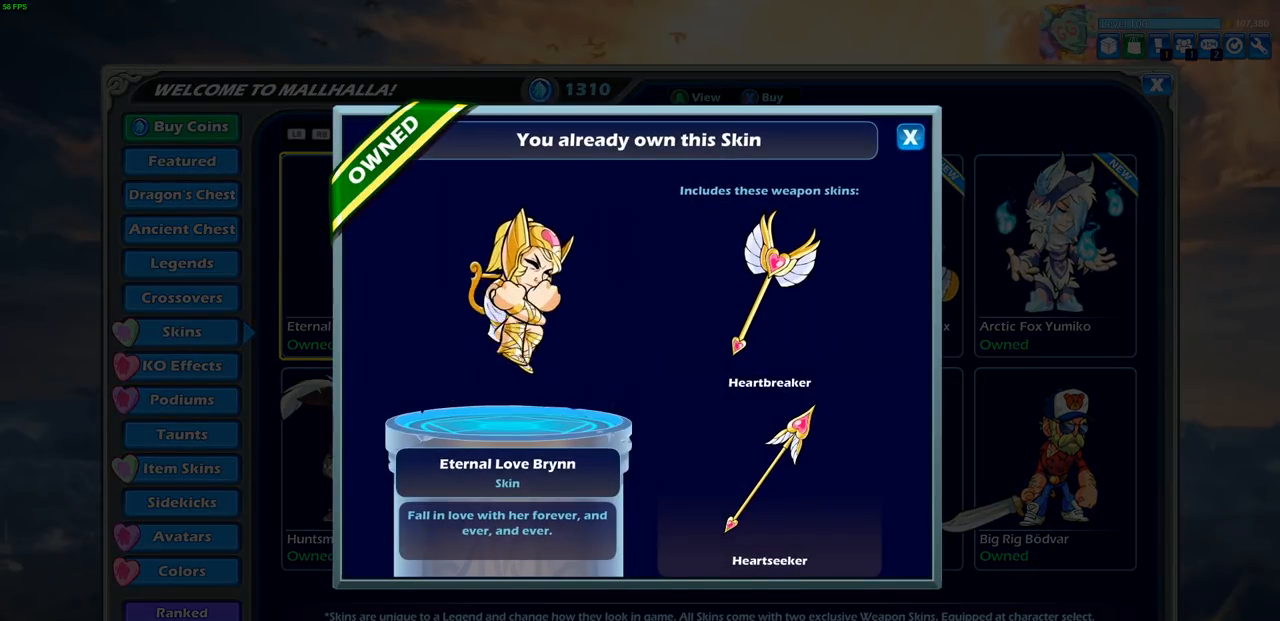
{"buttons": [], "left_stick": "center", "right_stick": "center", "events": []}
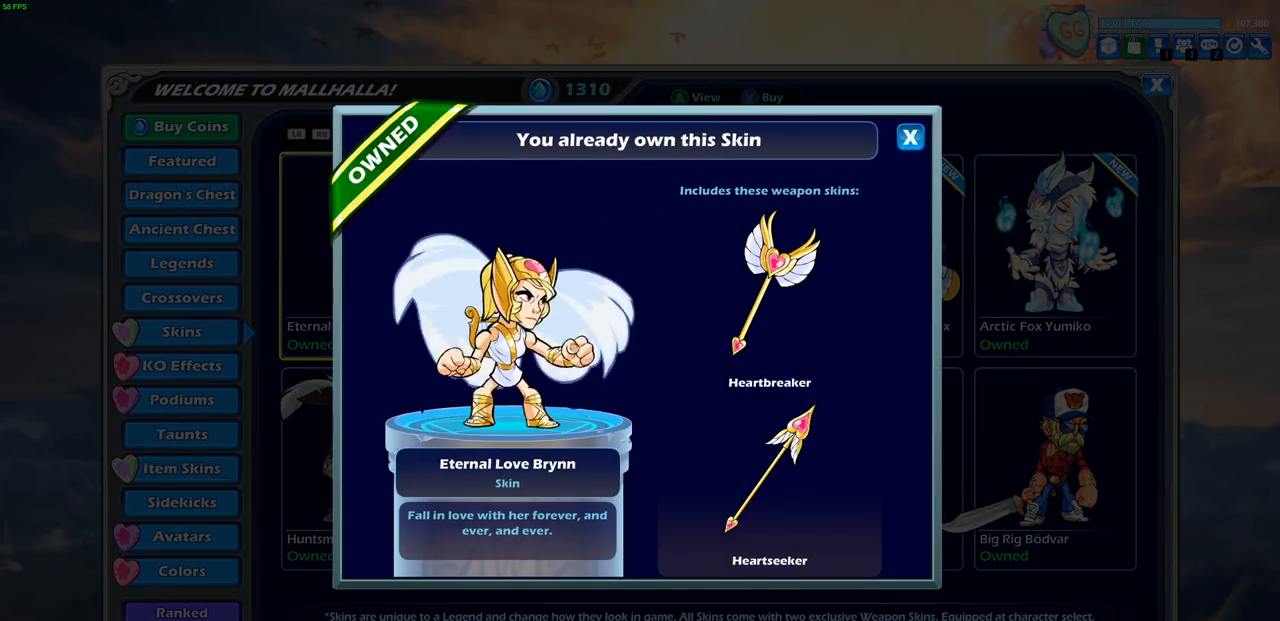
{"buttons": [], "left_stick": "center", "right_stick": "center", "events": []}
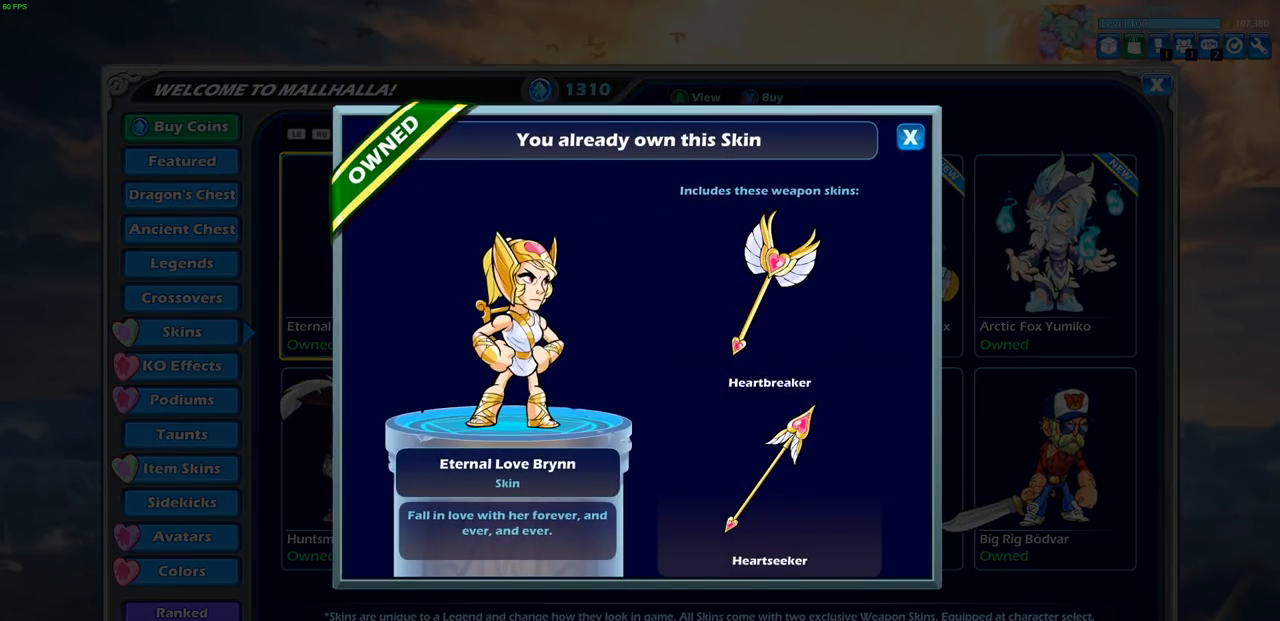
{"buttons": [], "left_stick": "center", "right_stick": "center", "events": []}
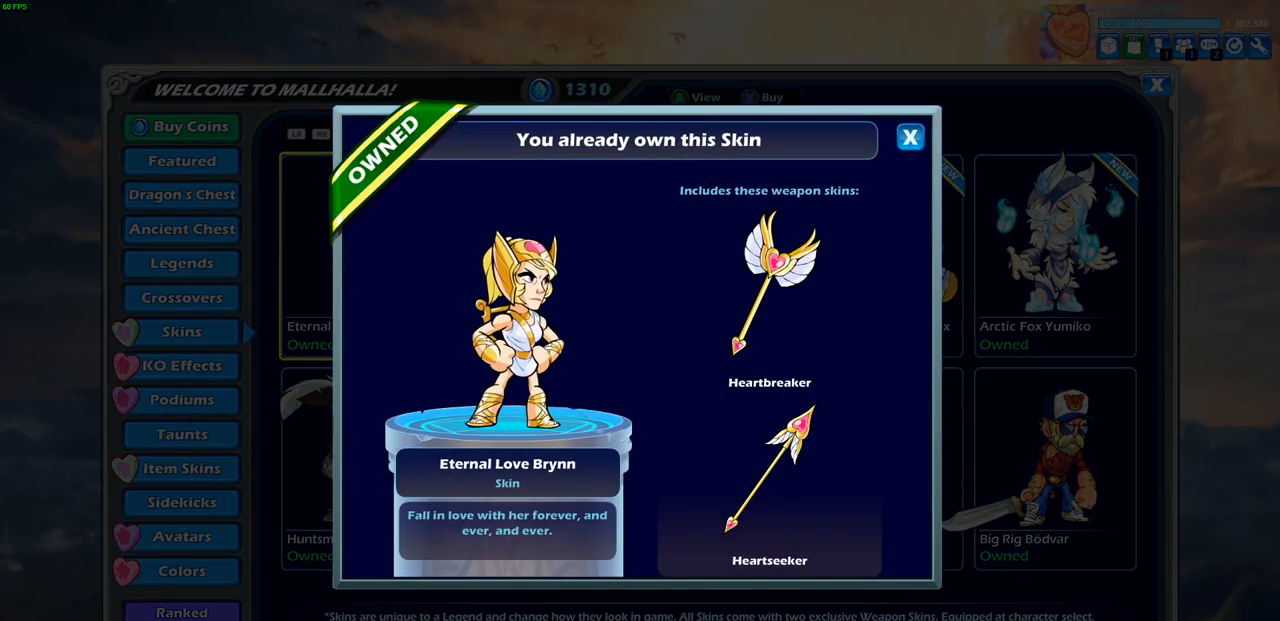
{"buttons": [], "left_stick": "center", "right_stick": "center", "events": []}
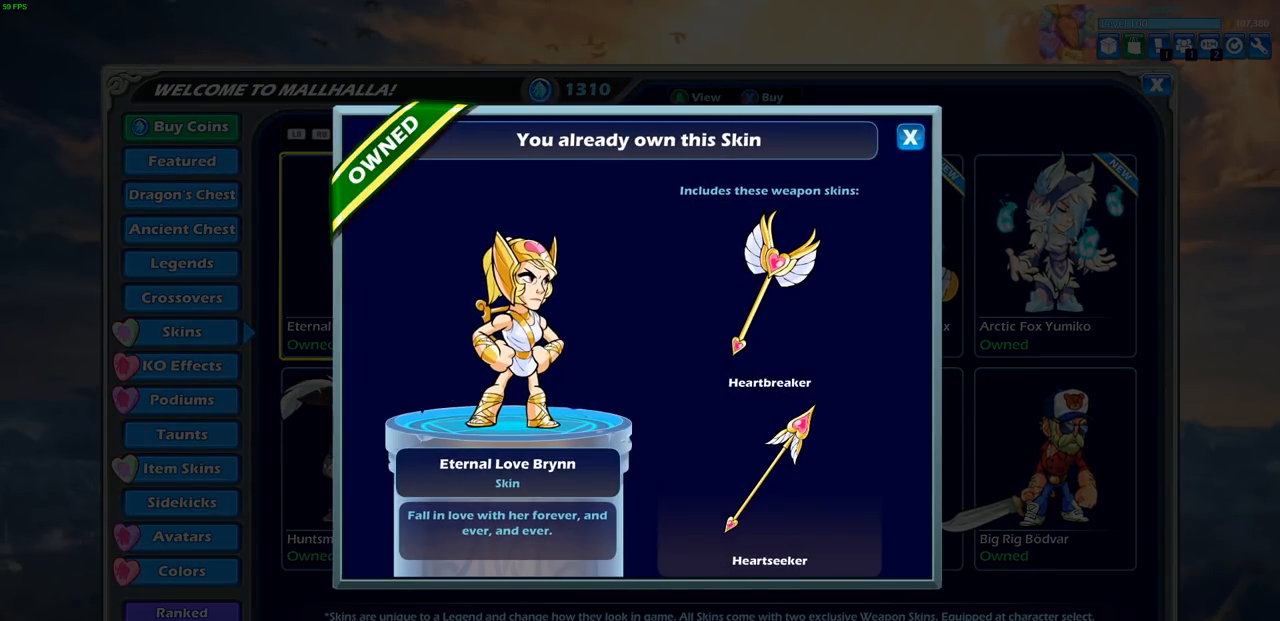
{"buttons": [], "left_stick": "center", "right_stick": "center", "events": []}
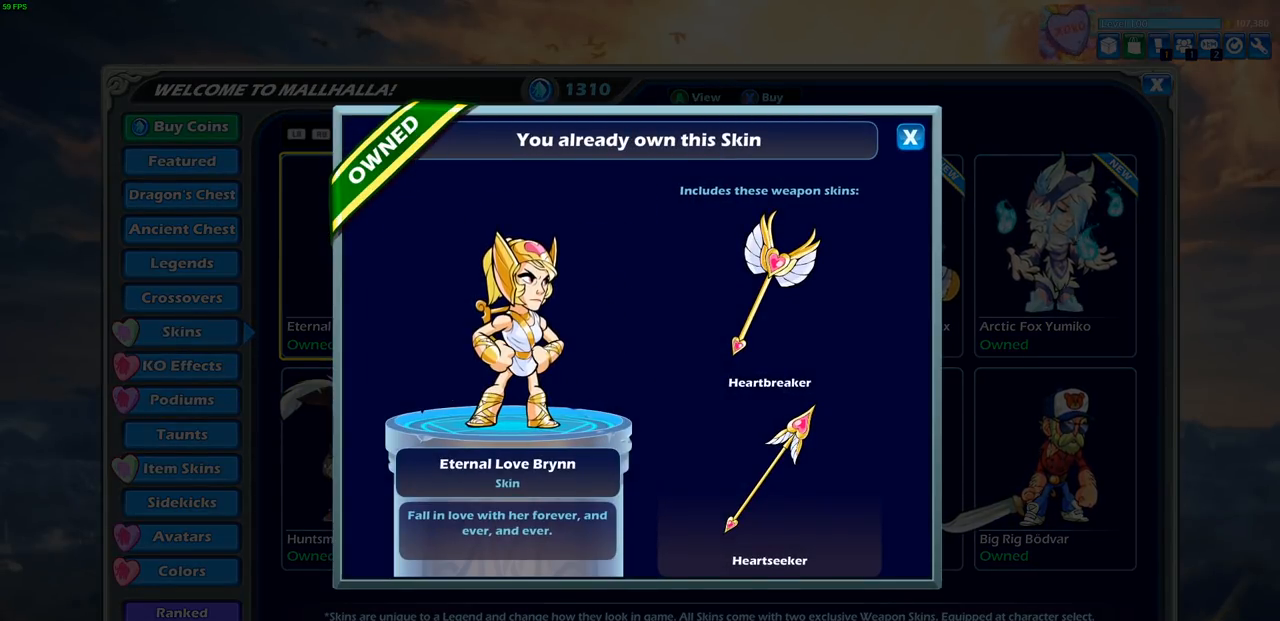
{"buttons": [], "left_stick": "center", "right_stick": "center", "events": []}
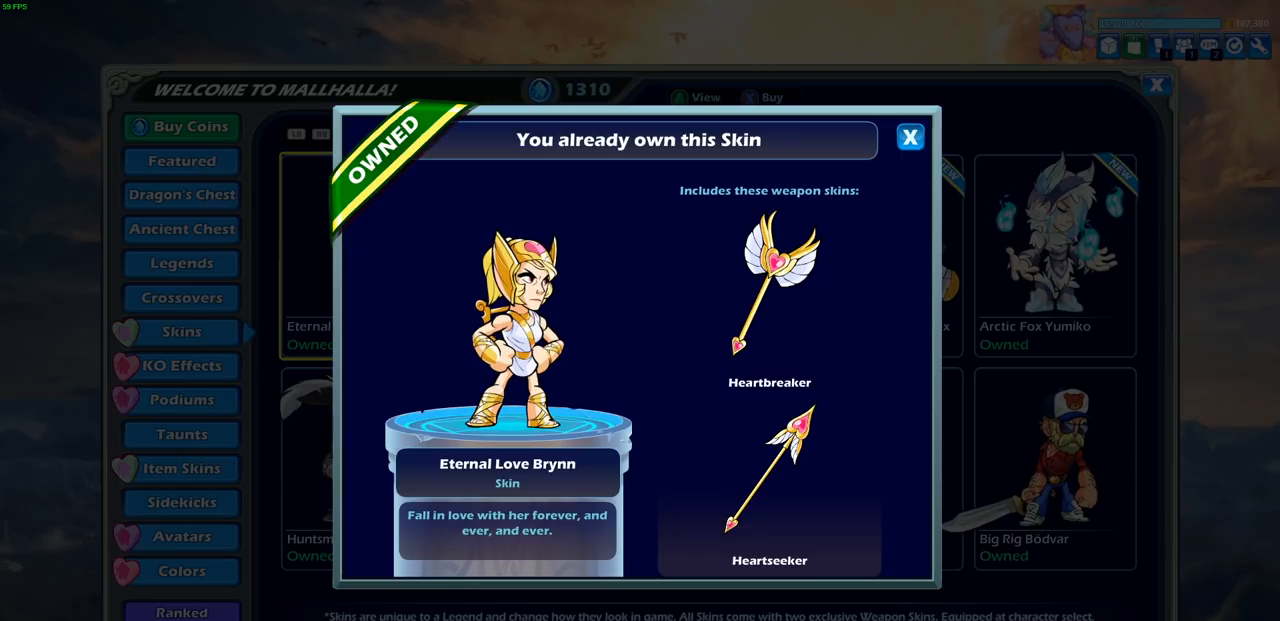
{"buttons": [], "left_stick": "center", "right_stick": "center", "events": []}
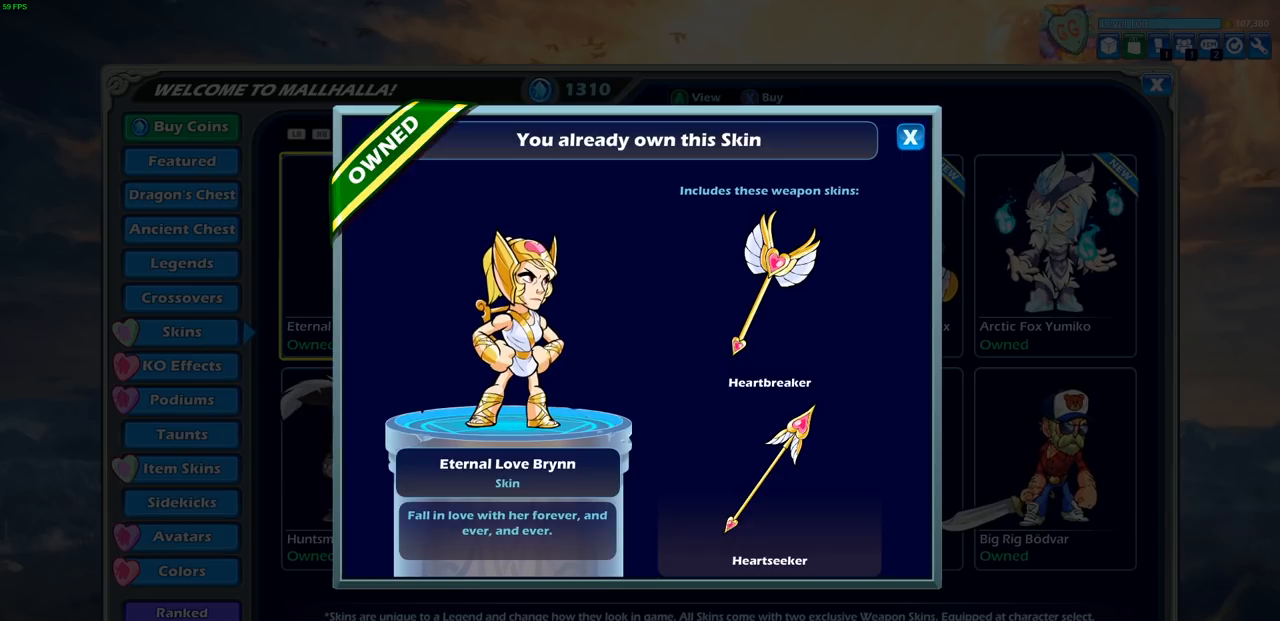
{"buttons": [], "left_stick": "center", "right_stick": "center", "events": [[417, "CIRCLE", "down"], [450, "CIRCLE", "up"]]}
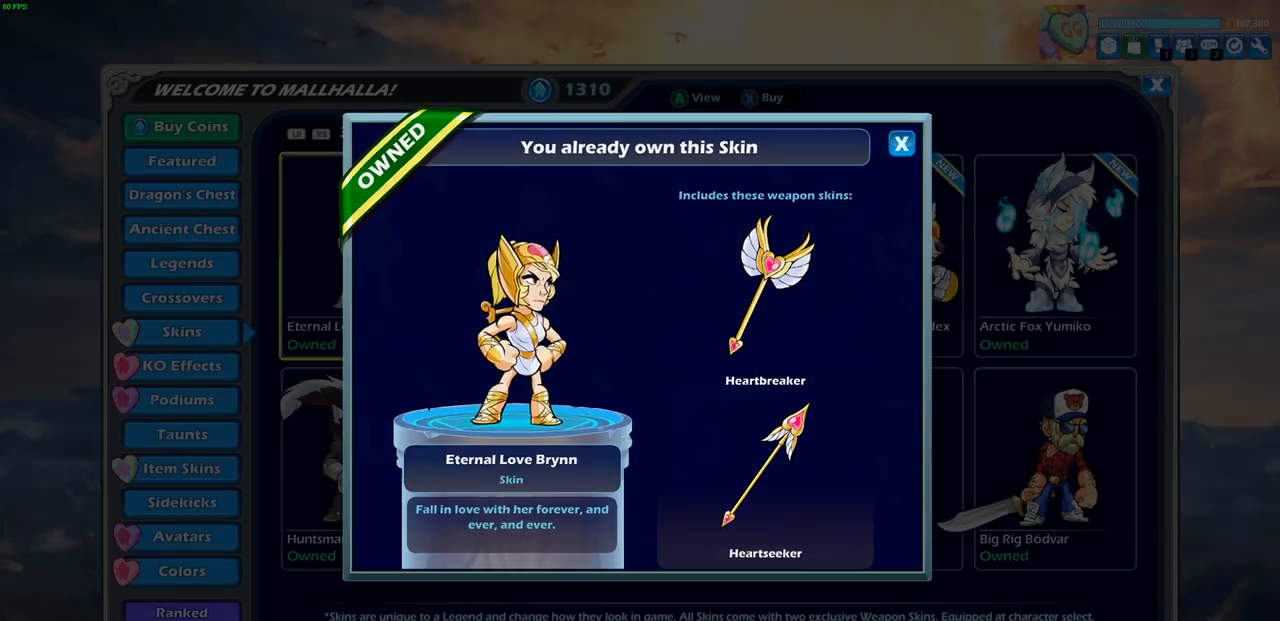
{"buttons": [], "left_stick": "center", "right_stick": "center", "events": [[100, "DPAD_RIGHT", "down"], [250, "DPAD_RIGHT", "up"]]}
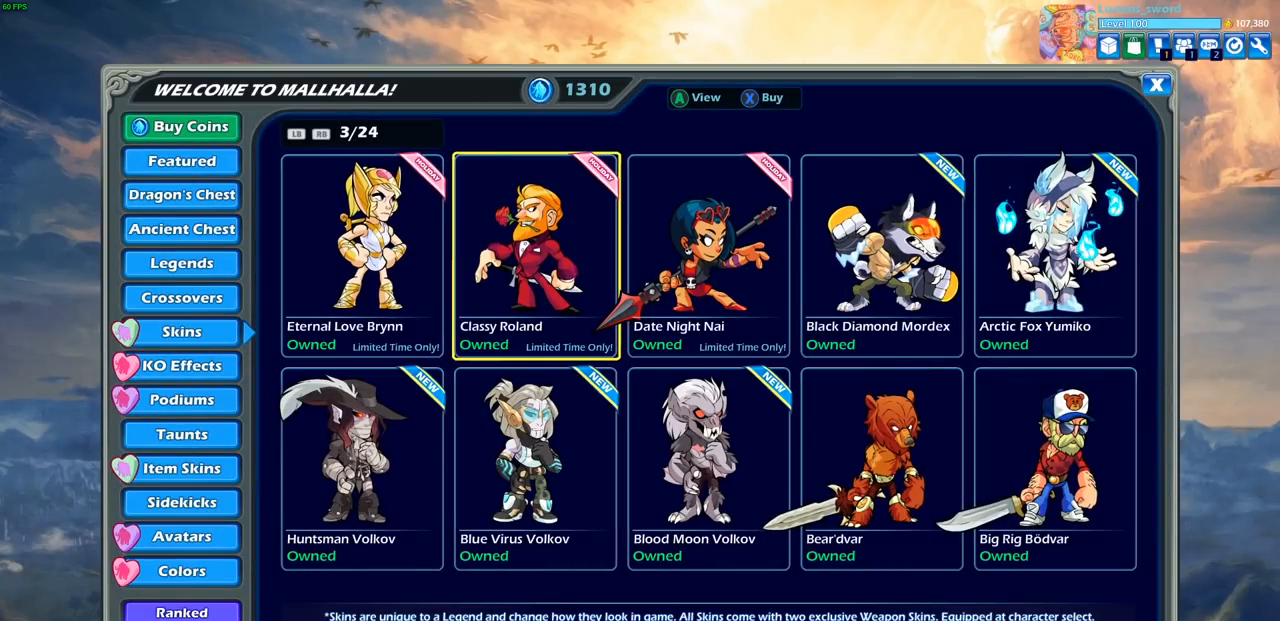
{"buttons": [], "left_stick": "center", "right_stick": "center", "events": [[100, "CROSS", "down"], [200, "CROSS", "up"]]}
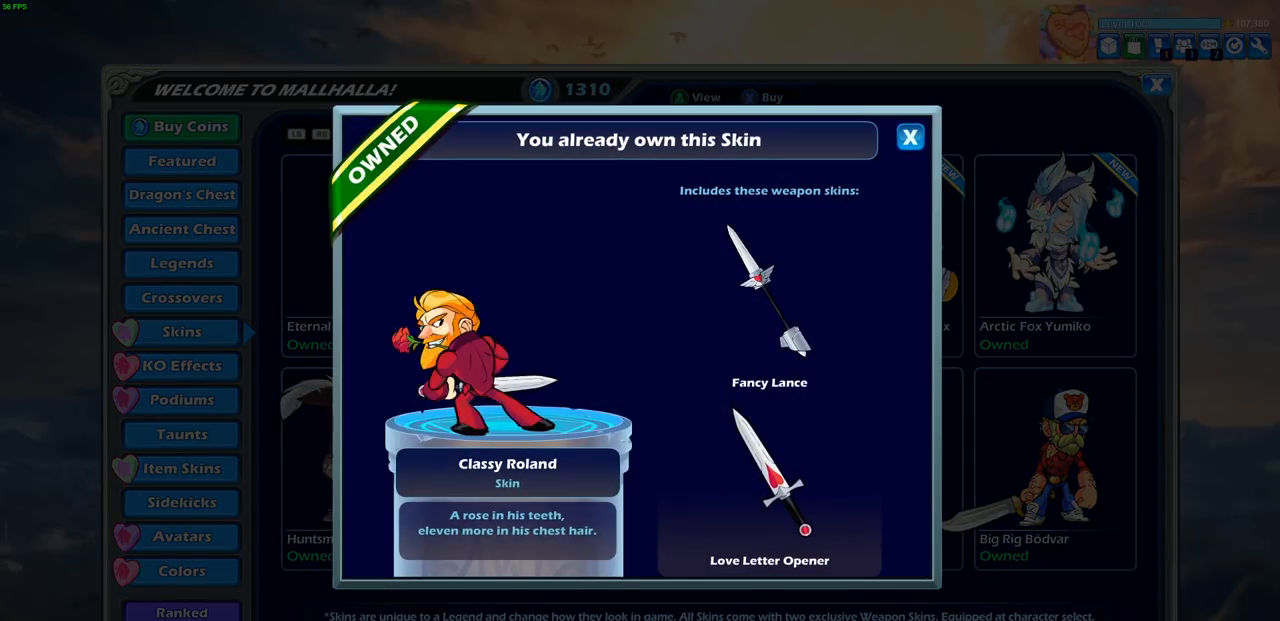
{"buttons": [], "left_stick": "center", "right_stick": "center", "events": [[367, "CIRCLE", "down"], [450, "CIRCLE", "up"]]}
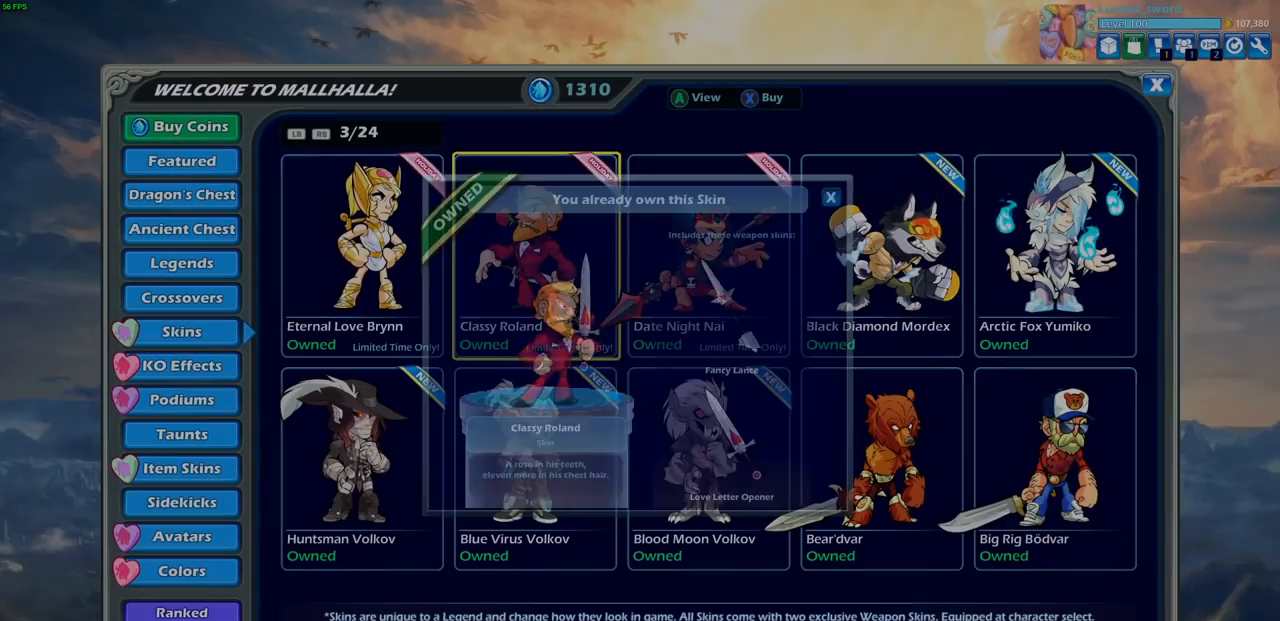
{"buttons": [], "left_stick": "center", "right_stick": "center", "events": [[50, "DPAD_RIGHT", "down"], [183, "DPAD_RIGHT", "up"]]}
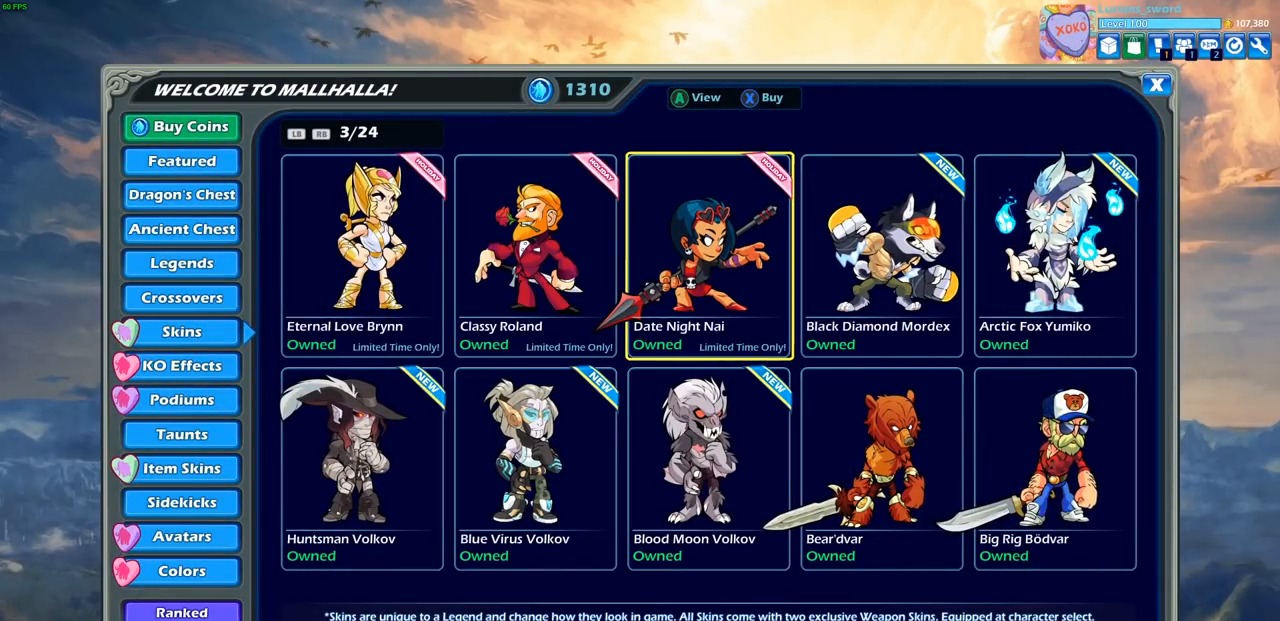
{"buttons": [], "left_stick": "center", "right_stick": "center", "events": []}
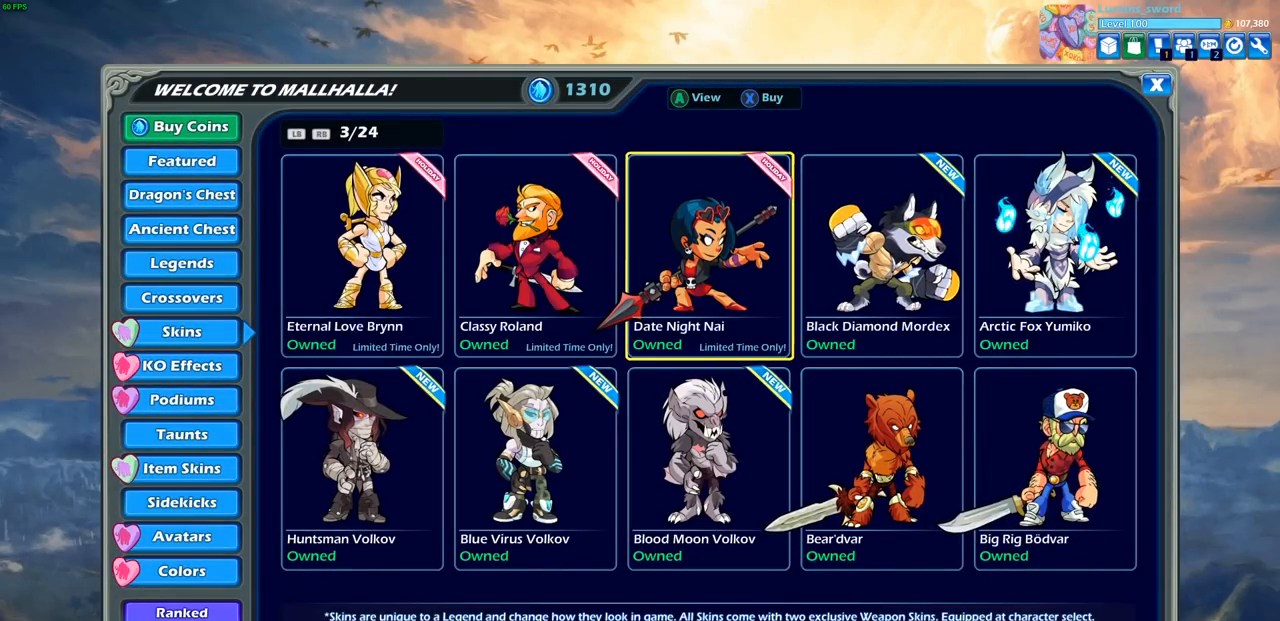
{"buttons": [], "left_stick": "center", "right_stick": "center", "events": []}
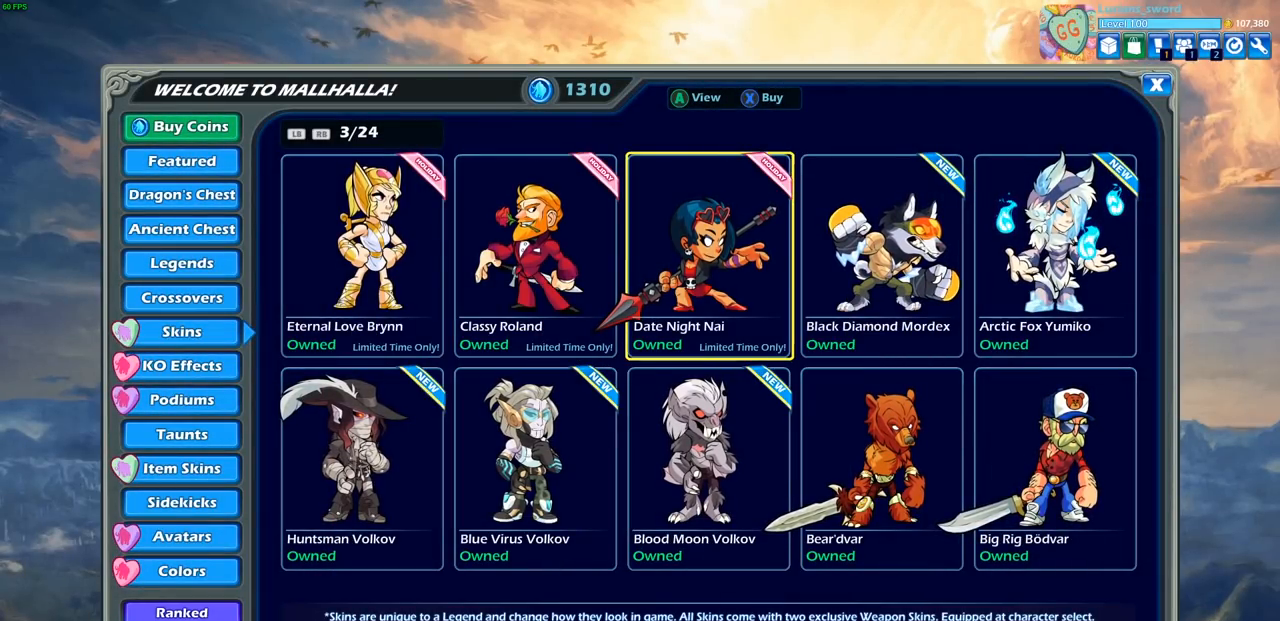
{"buttons": [], "left_stick": "center", "right_stick": "center", "events": []}
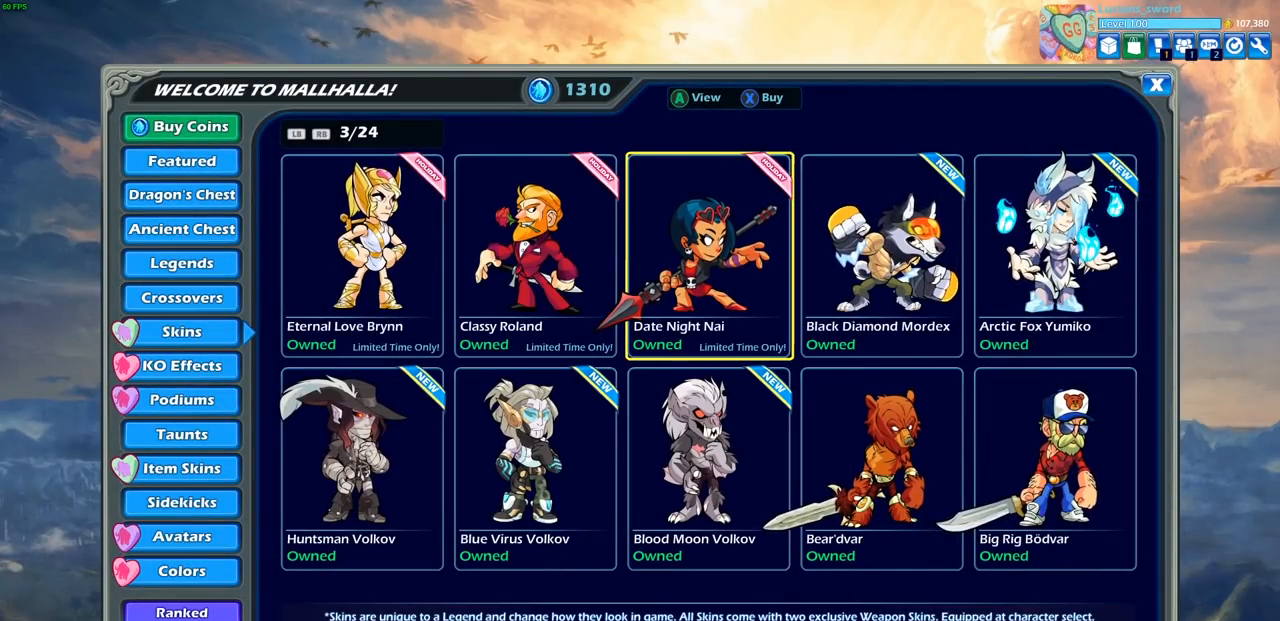
{"buttons": [], "left_stick": "center", "right_stick": "center", "events": [[50, "CROSS", "down"], [150, "CROSS", "up"]]}
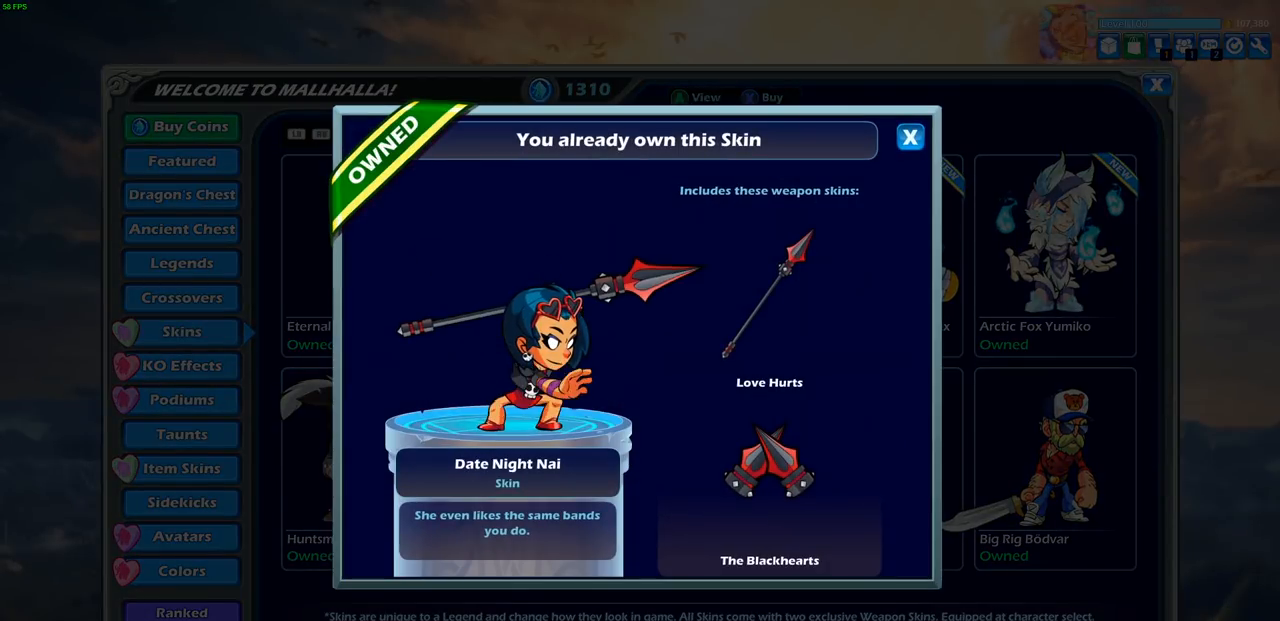
{"buttons": [], "left_stick": "center", "right_stick": "center", "events": []}
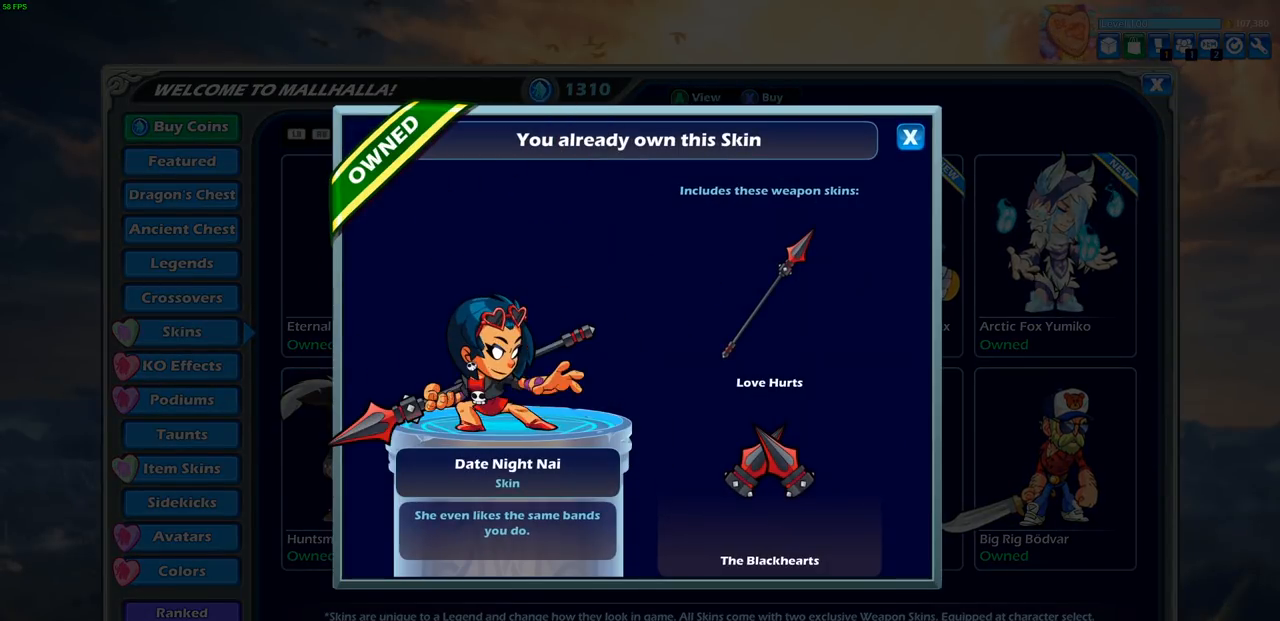
{"buttons": [], "left_stick": "center", "right_stick": "center", "events": []}
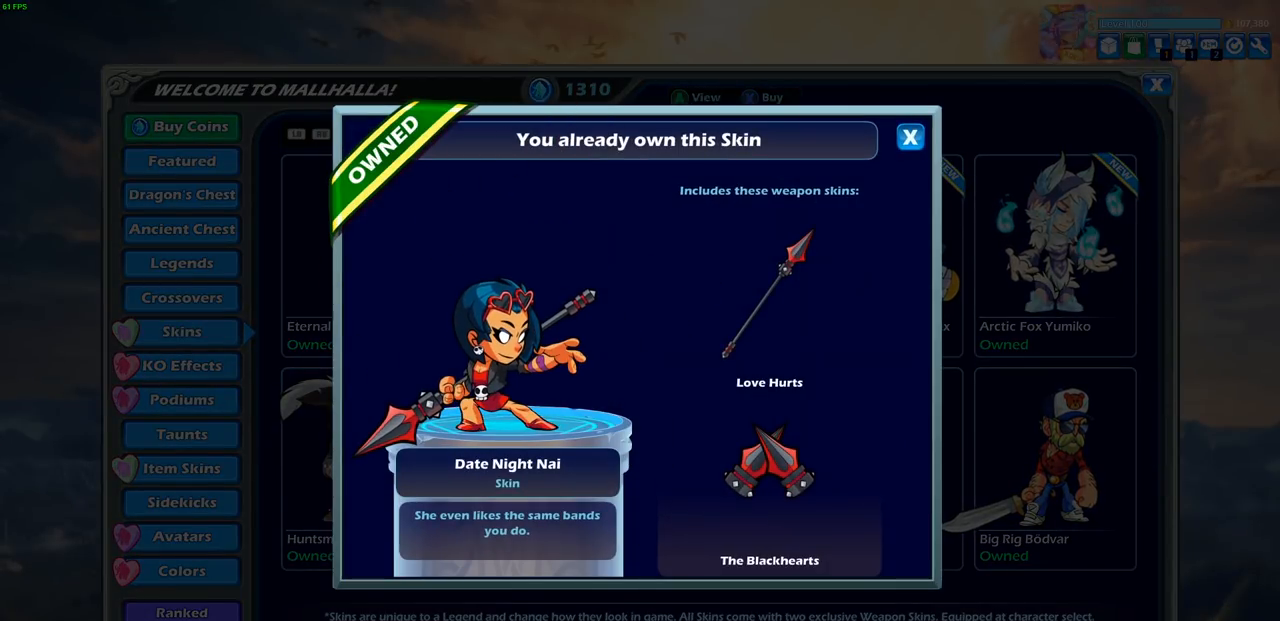
{"buttons": [], "left_stick": "center", "right_stick": "center", "events": []}